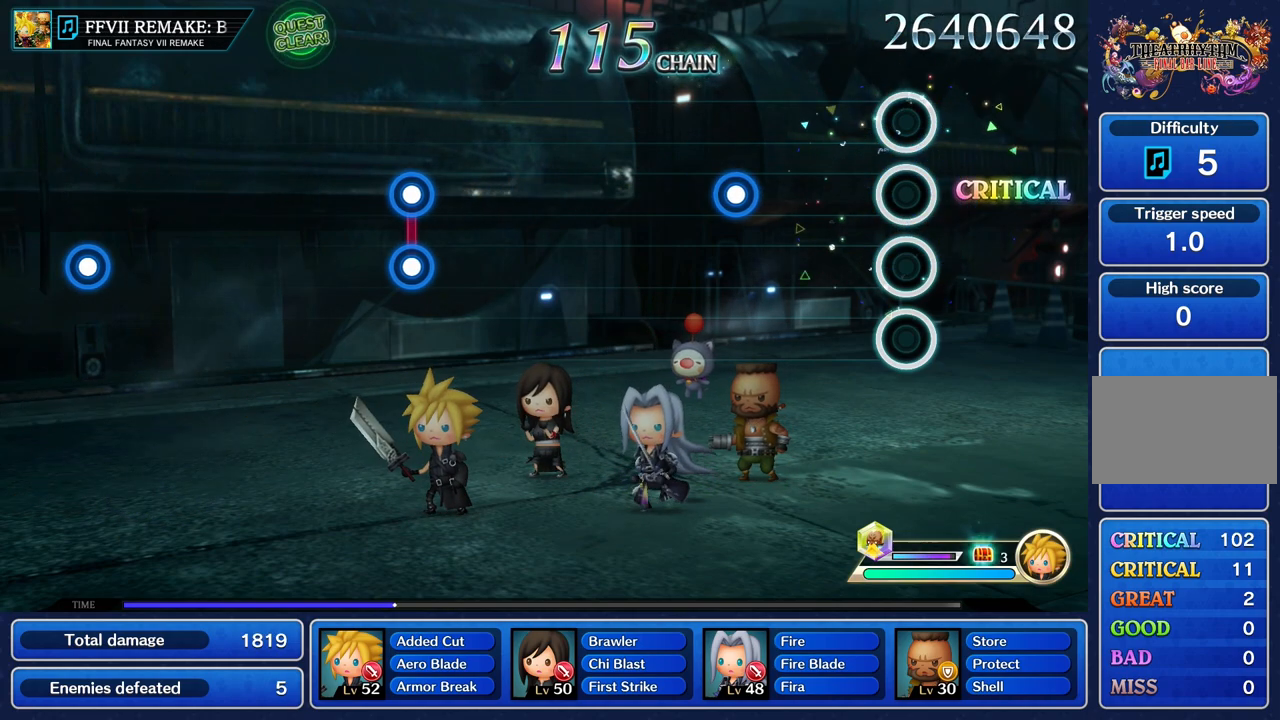
Gameplay with a controller (PlayStation layout); each line is a JSON object with the inputs held at the frame after it. "events" lists button and stick changes between this image and that frame as [ms after this image, input, new state], when the widget could be followed in between. Not read: L2 L3 R1 R3.
{"buttons": ["R2"], "left_stick": "center", "right_stick": "center", "events": [[500, "R2", "down"]]}
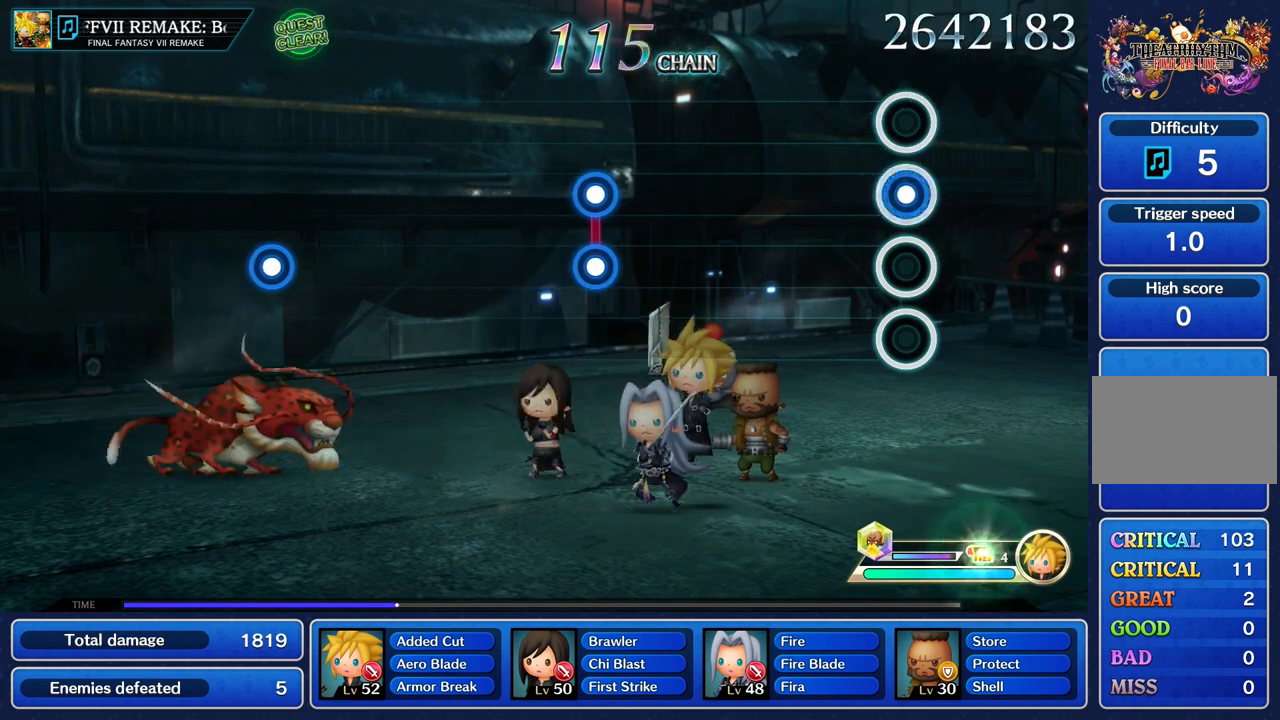
{"buttons": [], "left_stick": "center", "right_stick": "center", "events": [[100, "R2", "up"]]}
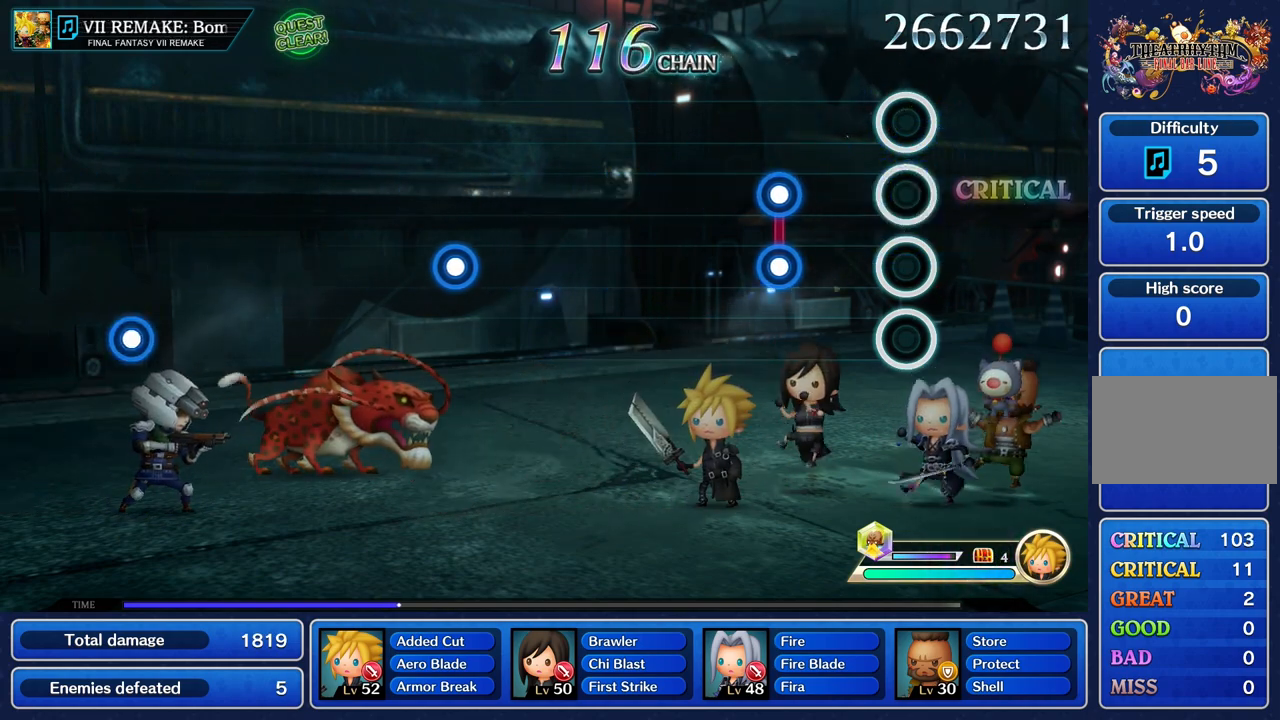
{"buttons": [], "left_stick": "center", "right_stick": "center", "events": [[367, "L1", "down"], [367, "R2", "down"], [483, "L1", "up"], [483, "R2", "up"]]}
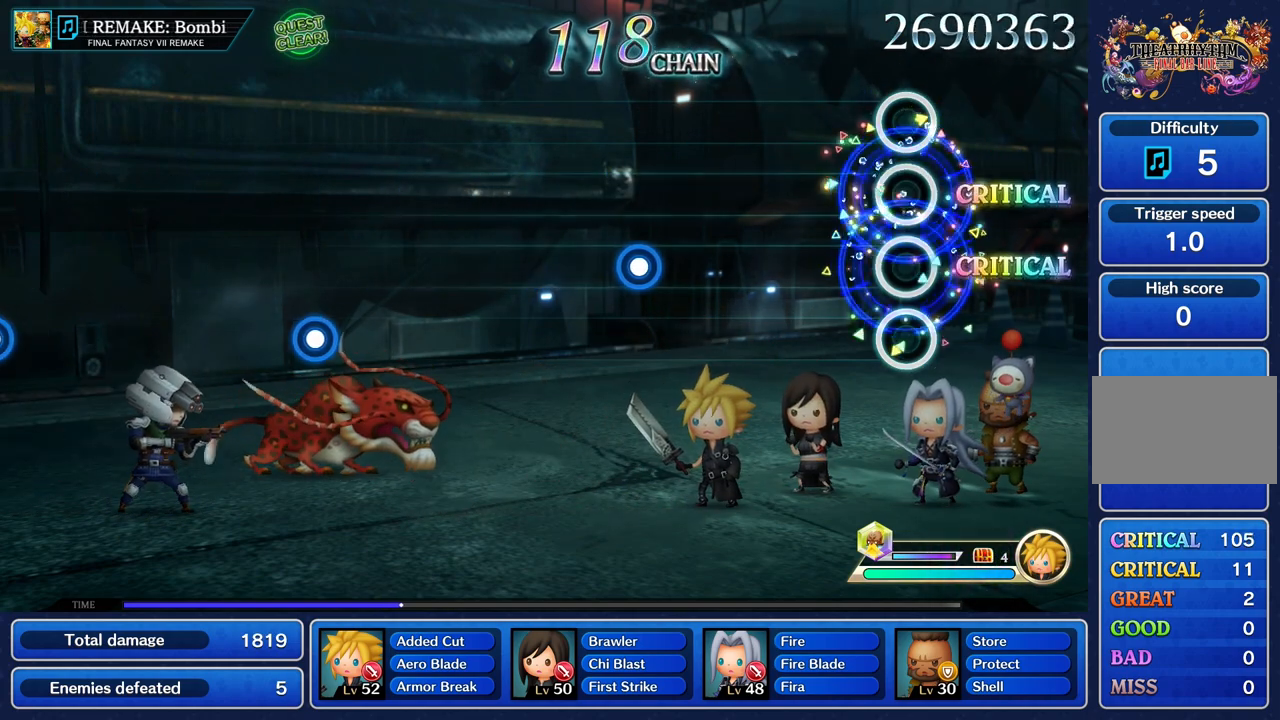
{"buttons": [], "left_stick": "center", "right_stick": "center", "events": []}
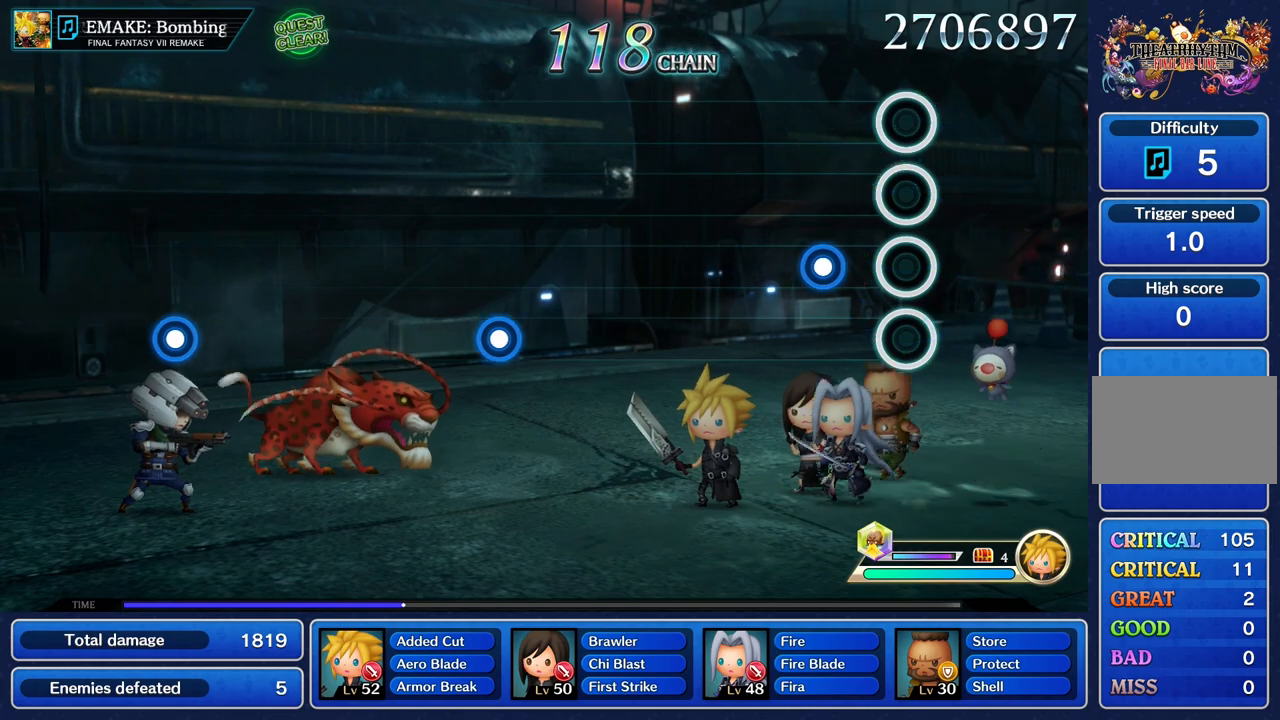
{"buttons": [], "left_stick": "center", "right_stick": "center", "events": [[267, "R2", "down"], [367, "R2", "up"]]}
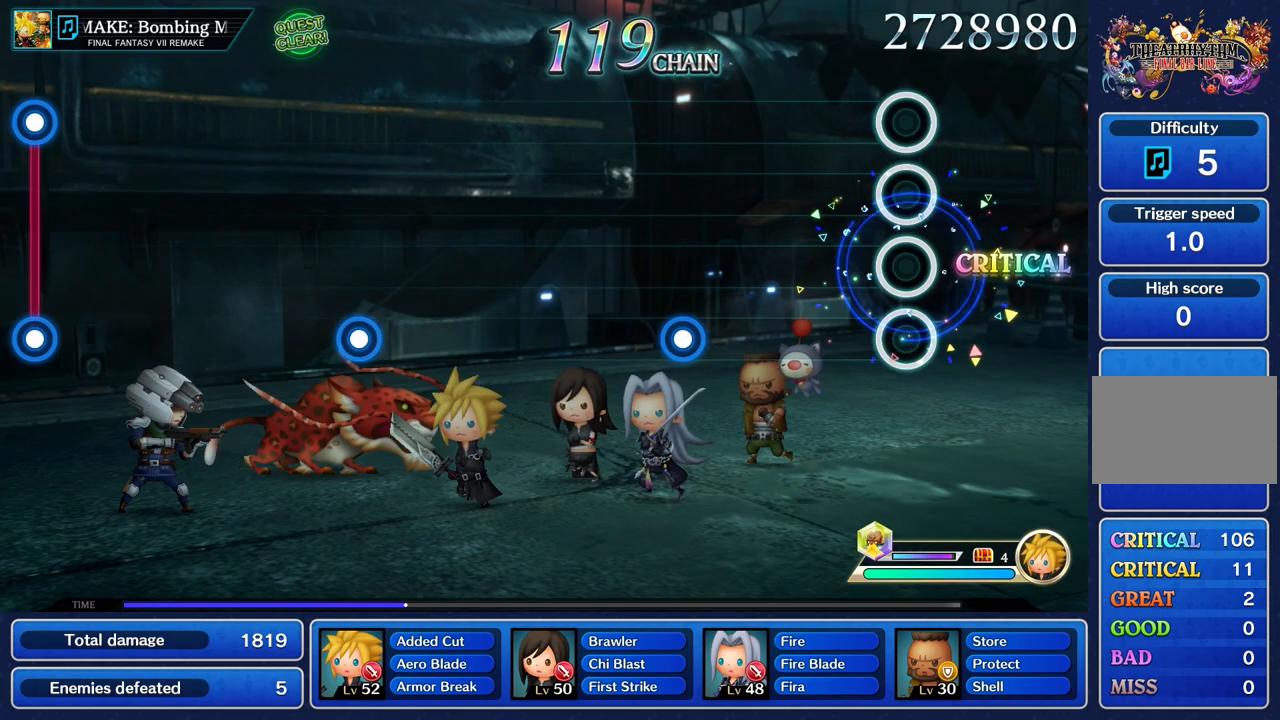
{"buttons": [], "left_stick": "center", "right_stick": "center", "events": []}
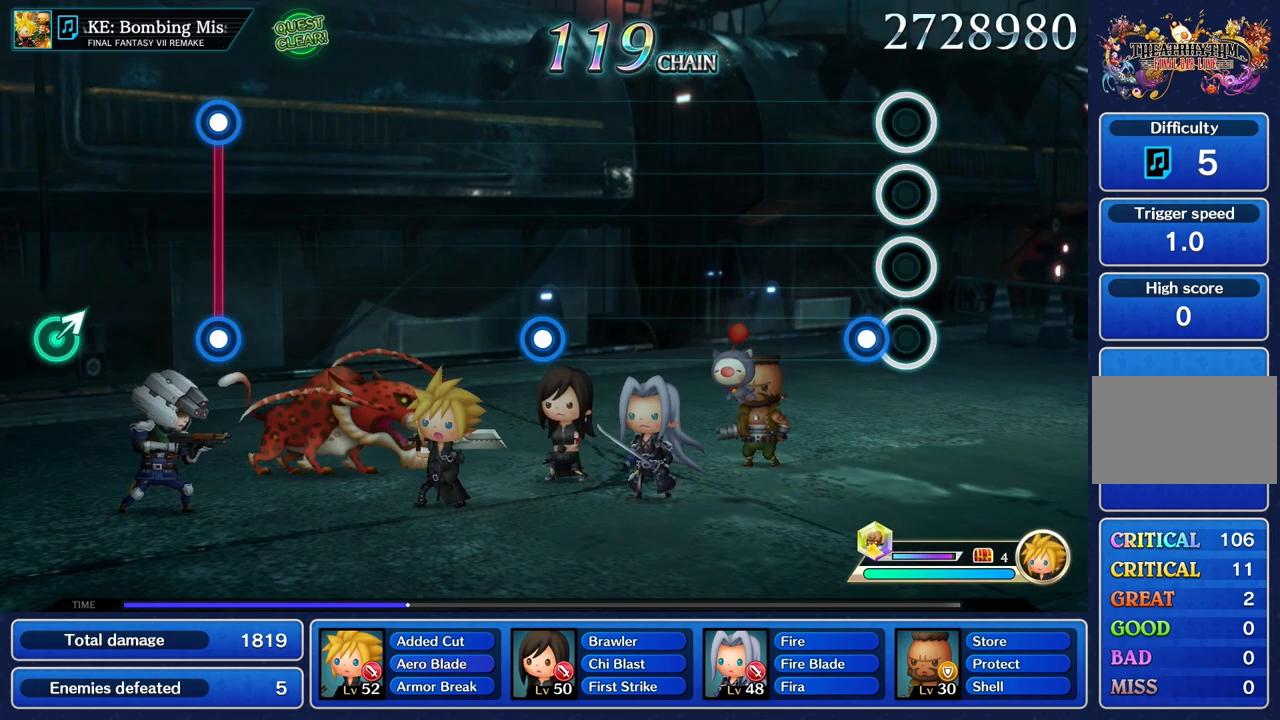
{"buttons": [], "left_stick": "center", "right_stick": "center", "events": [[150, "R2", "down"], [267, "R2", "up"]]}
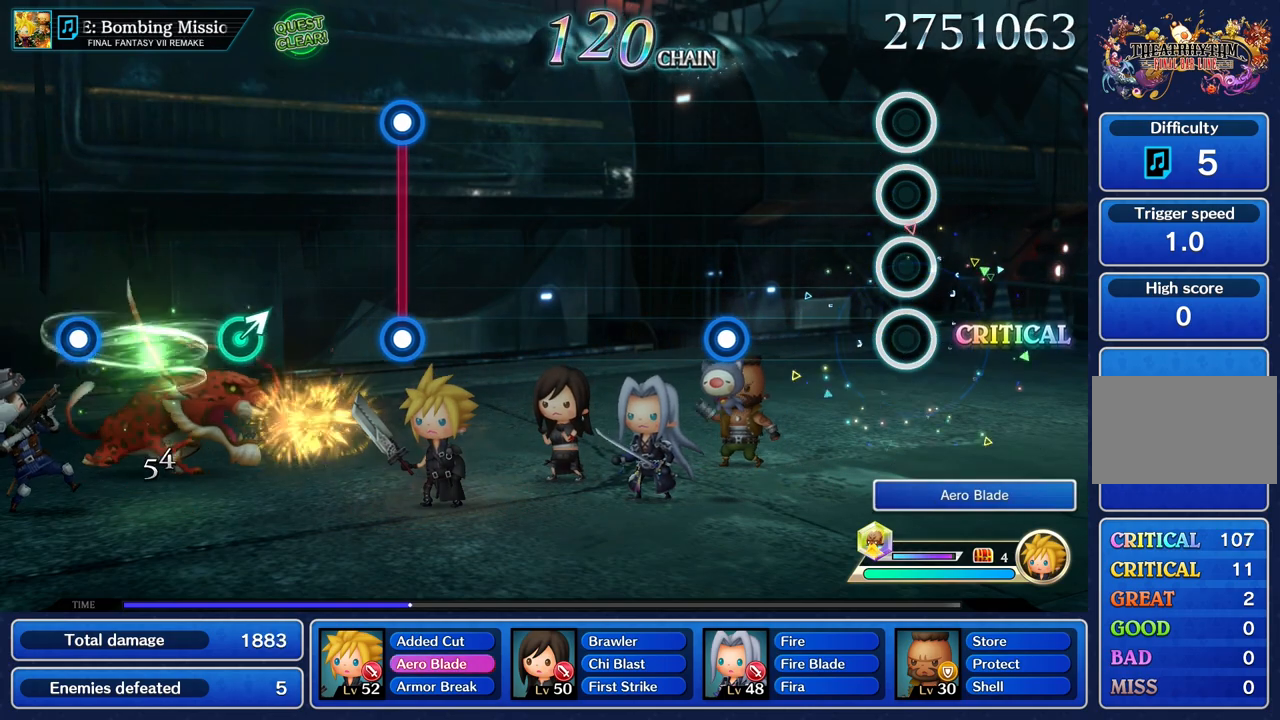
{"buttons": [], "left_stick": "center", "right_stick": "center", "events": []}
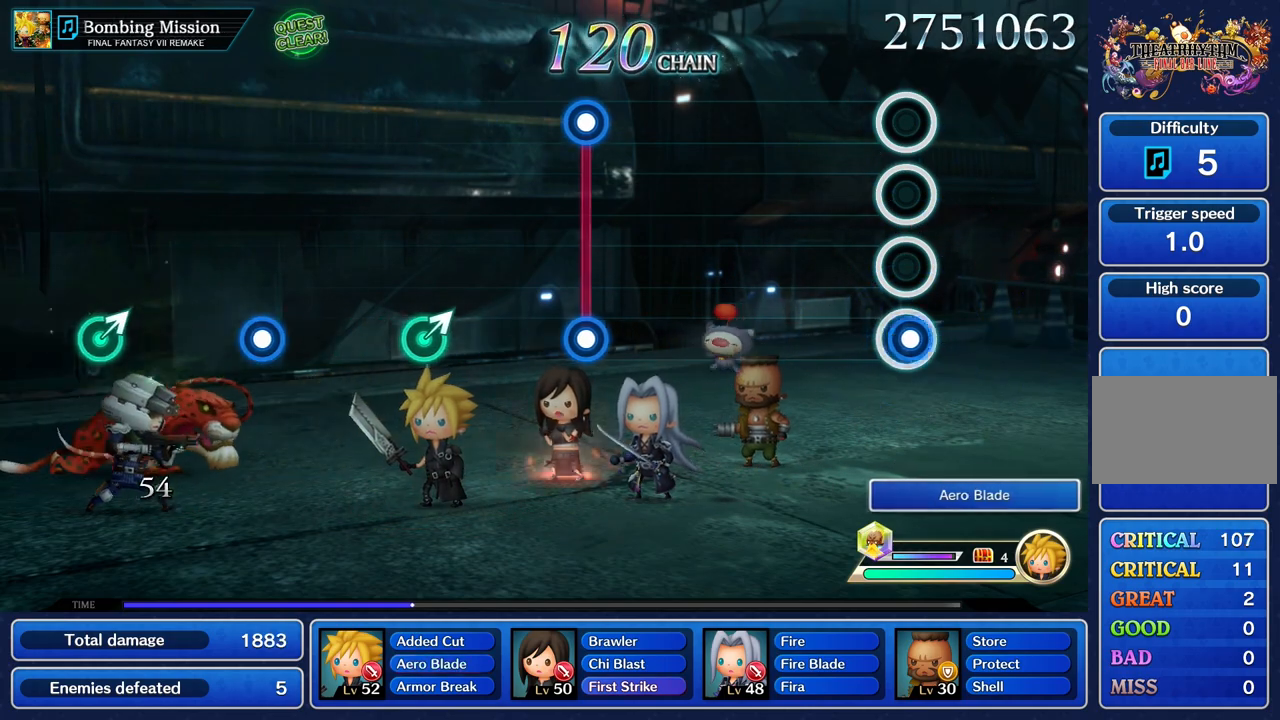
{"buttons": [], "left_stick": "center", "right_stick": "center", "events": [[33, "R2", "down"], [116, "R2", "up"]]}
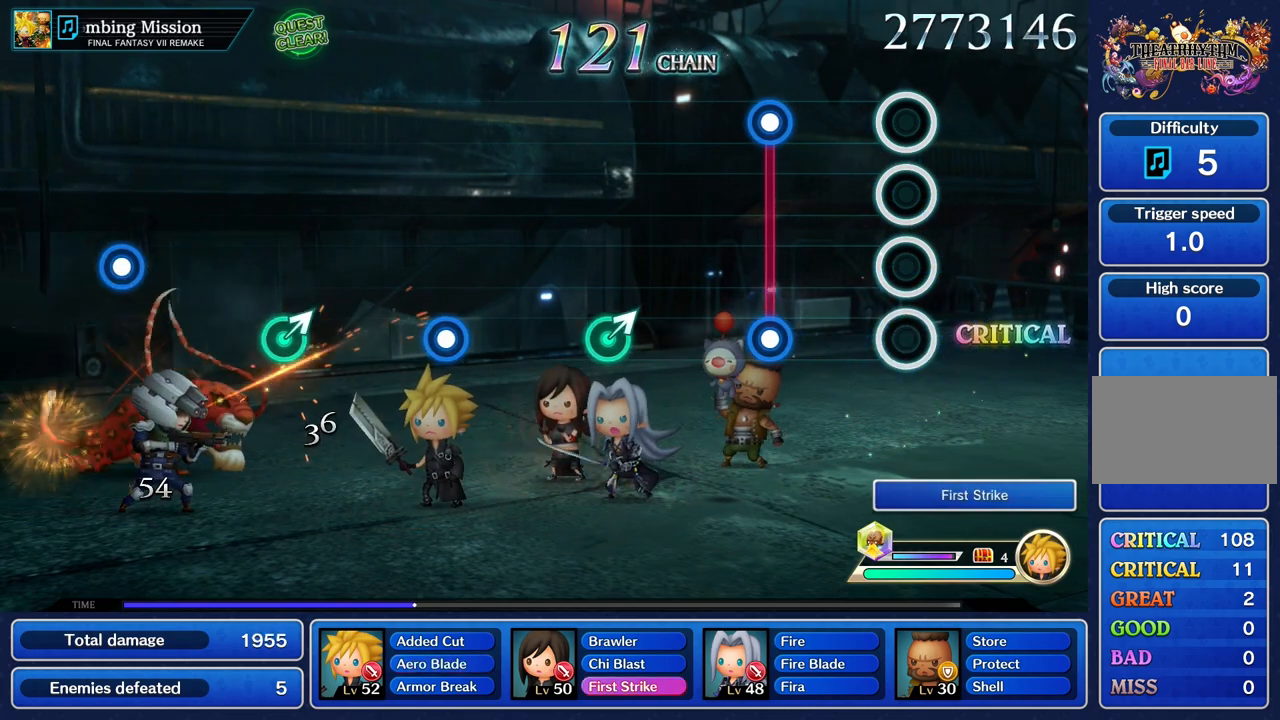
{"buttons": ["L1", "R2"], "left_stick": "center", "right_stick": "center", "events": [[401, "L1", "down"], [401, "R2", "down"]]}
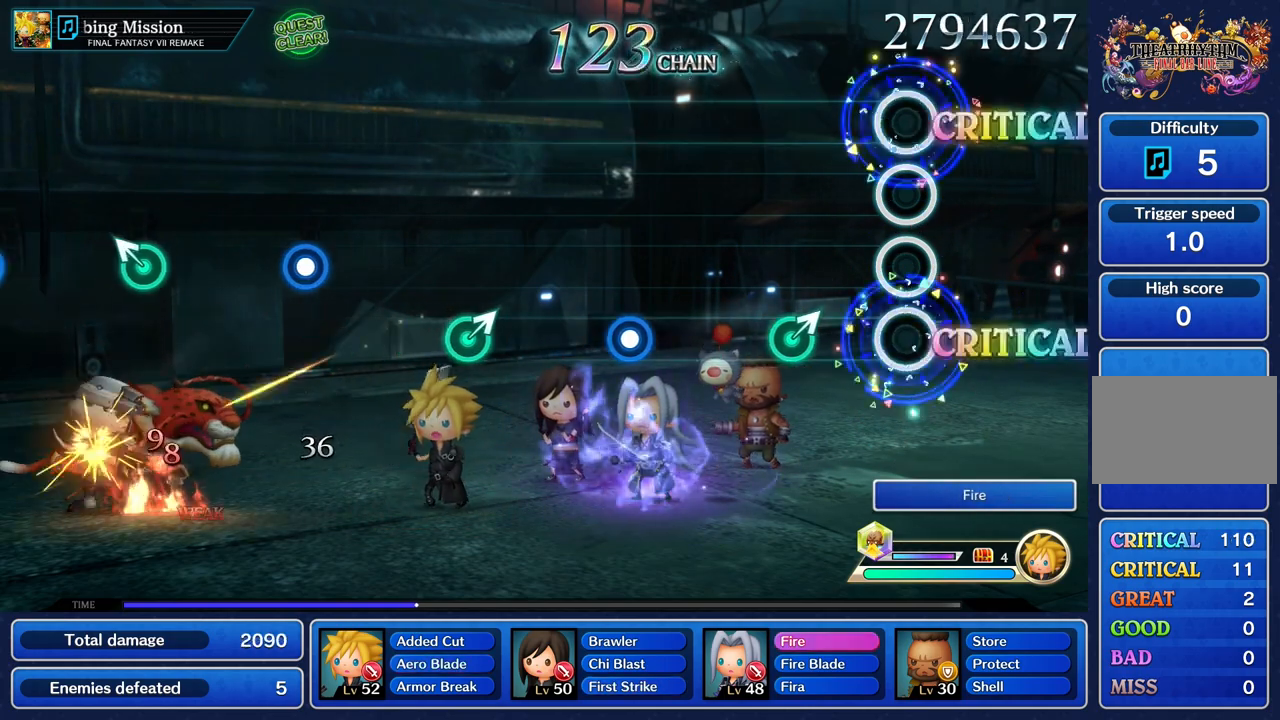
{"buttons": [], "left_stick": "center", "right_stick": "center", "events": [[16, "R2", "up"], [33, "L1", "up"], [317, "left_stick", "up"], [400, "left_stick", "center"]]}
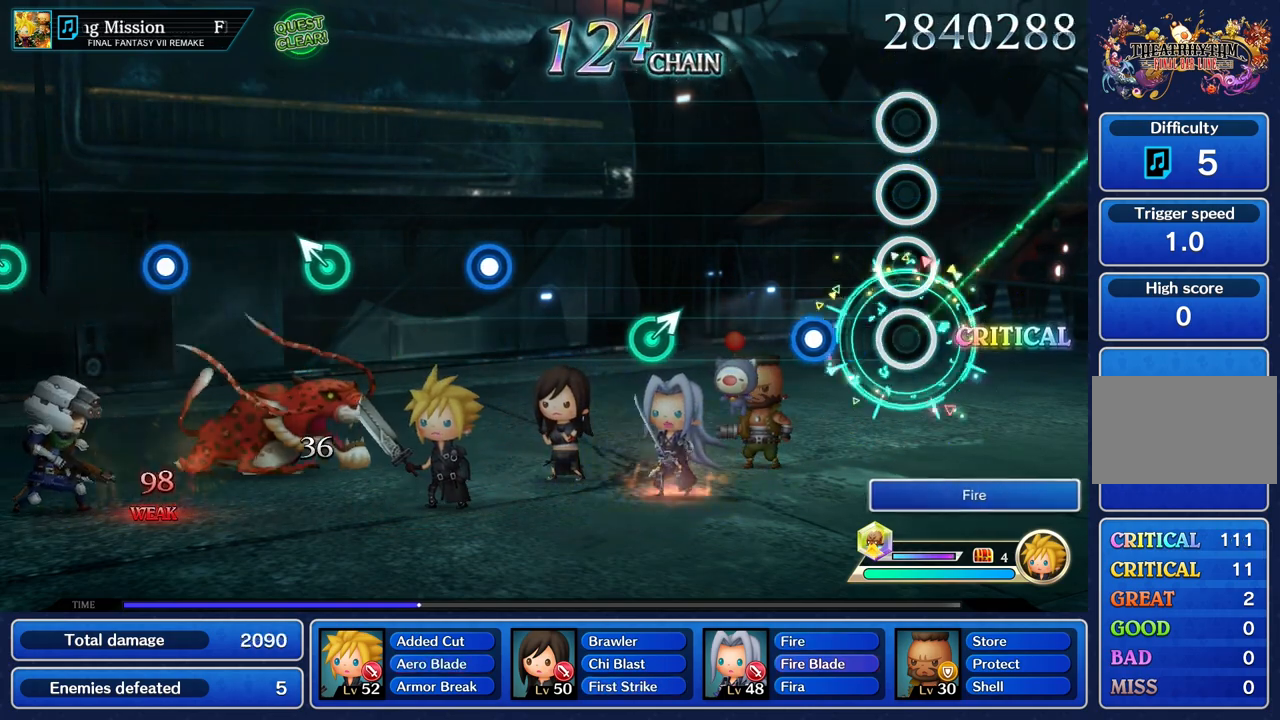
{"buttons": [], "left_stick": "center", "right_stick": "center", "events": [[267, "R2", "down"], [401, "R2", "up"]]}
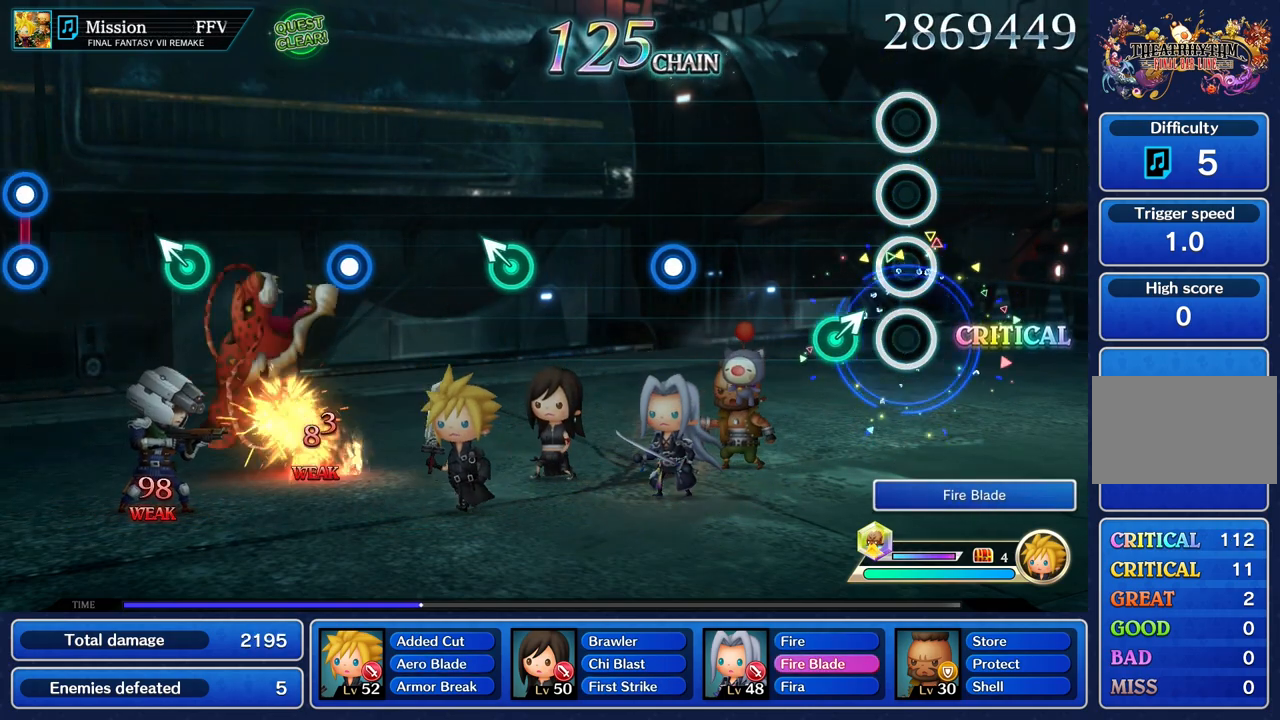
{"buttons": [], "left_stick": "center", "right_stick": "center", "events": [[183, "left_stick", "up"], [317, "left_stick", "center"]]}
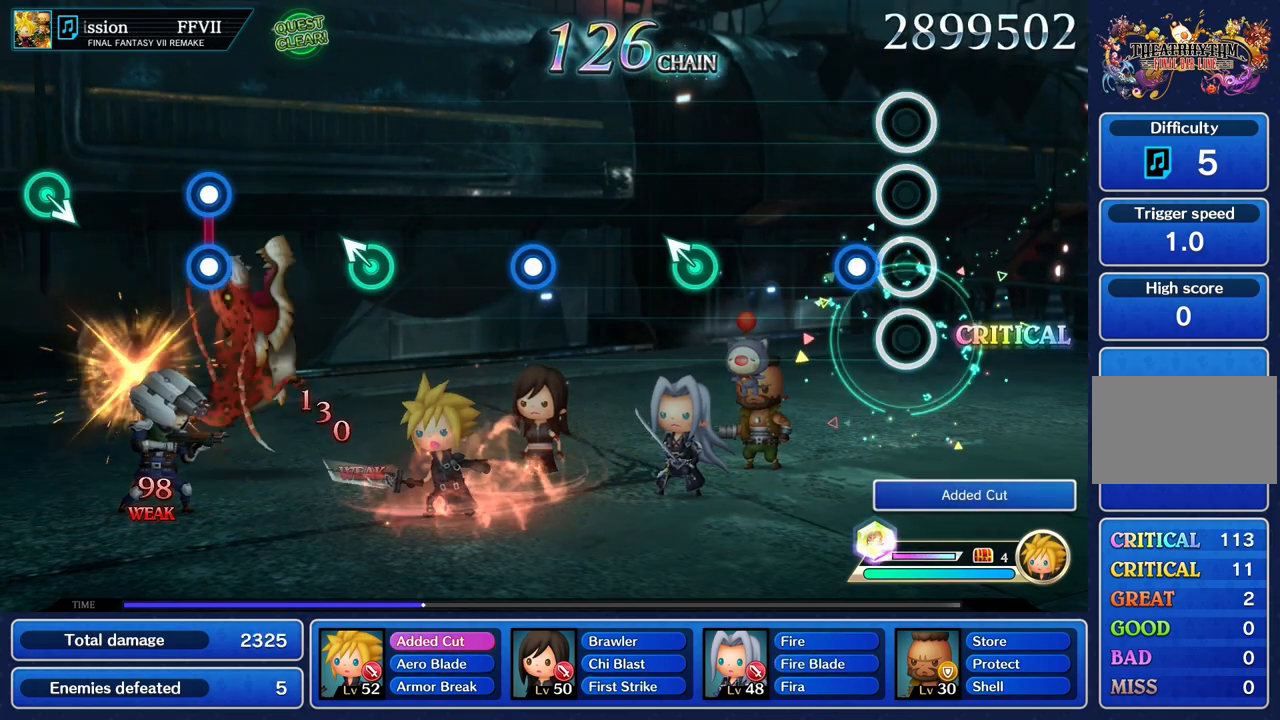
{"buttons": [], "left_stick": "center", "right_stick": "center", "events": [[134, "R2", "down"], [250, "R2", "up"]]}
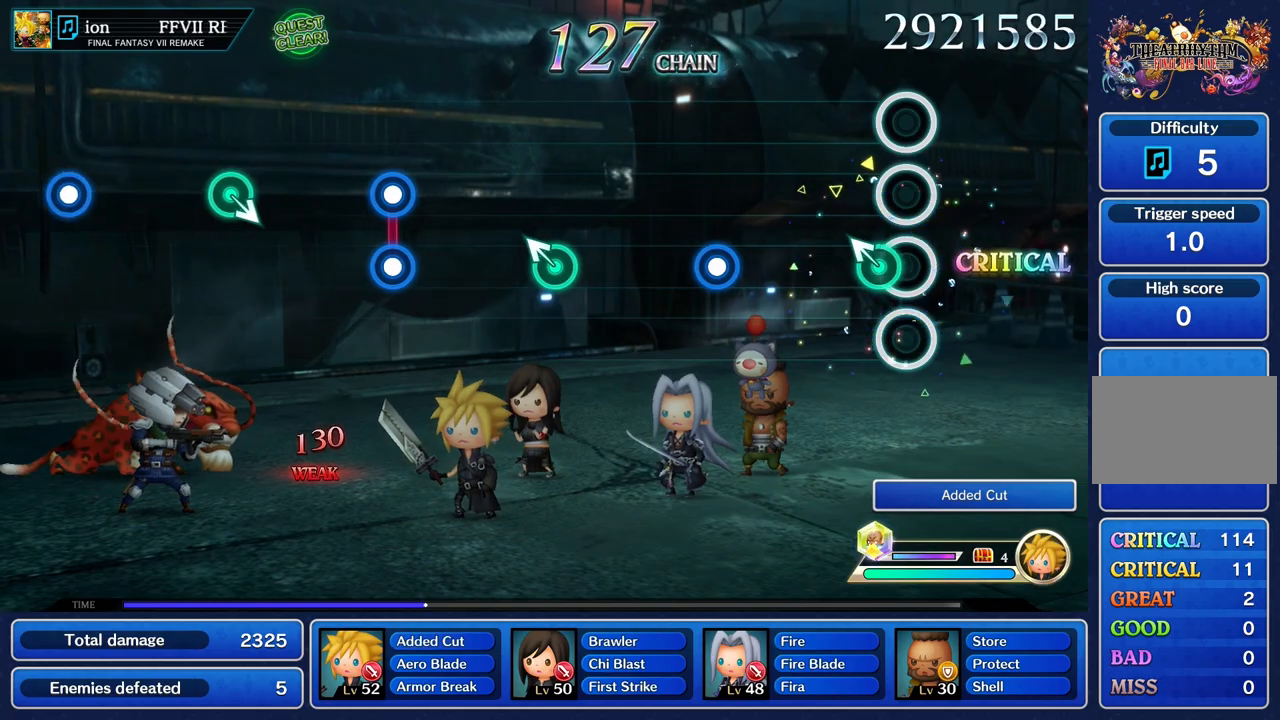
{"buttons": [], "left_stick": "center", "right_stick": "center", "events": [[66, "left_stick", "up"], [200, "left_stick", "center"]]}
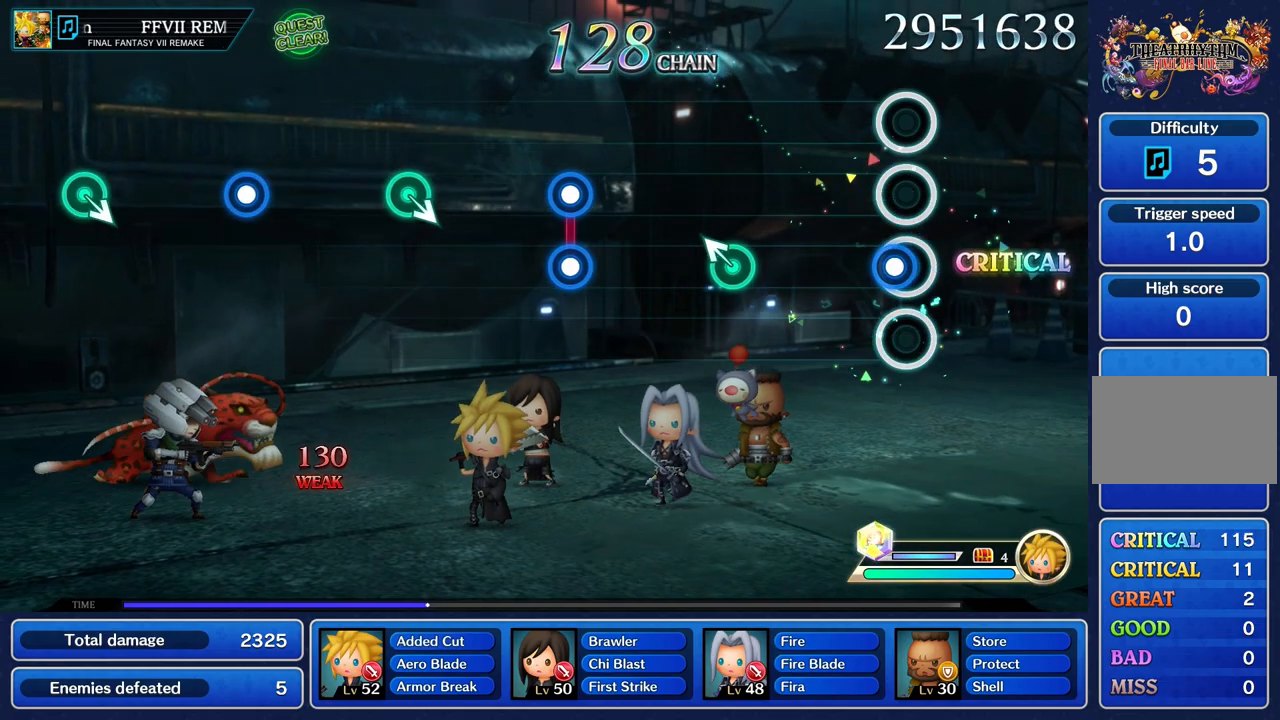
{"buttons": [], "left_stick": "up", "right_stick": "center", "events": [[50, "R2", "down"], [151, "R2", "up"], [468, "left_stick", "up"]]}
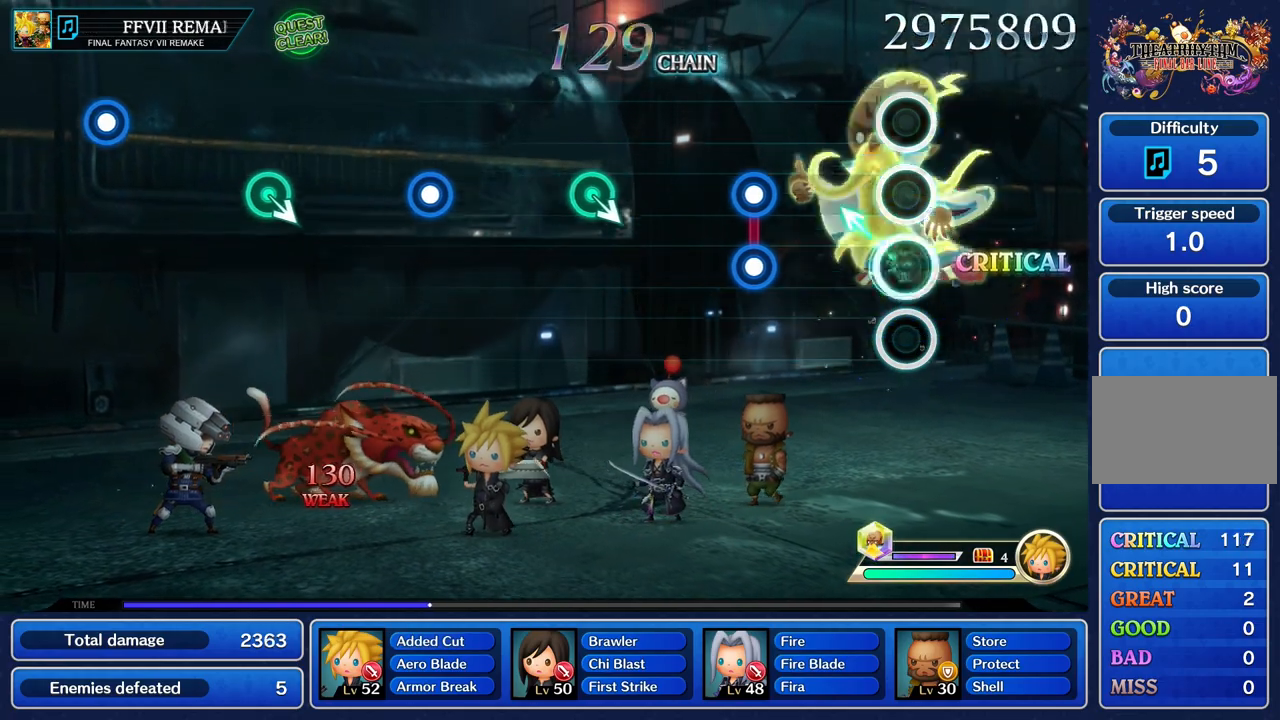
{"buttons": ["L1", "R2"], "left_stick": "center", "right_stick": "center", "events": [[83, "left_stick", "center"], [434, "L1", "down"], [450, "R2", "down"]]}
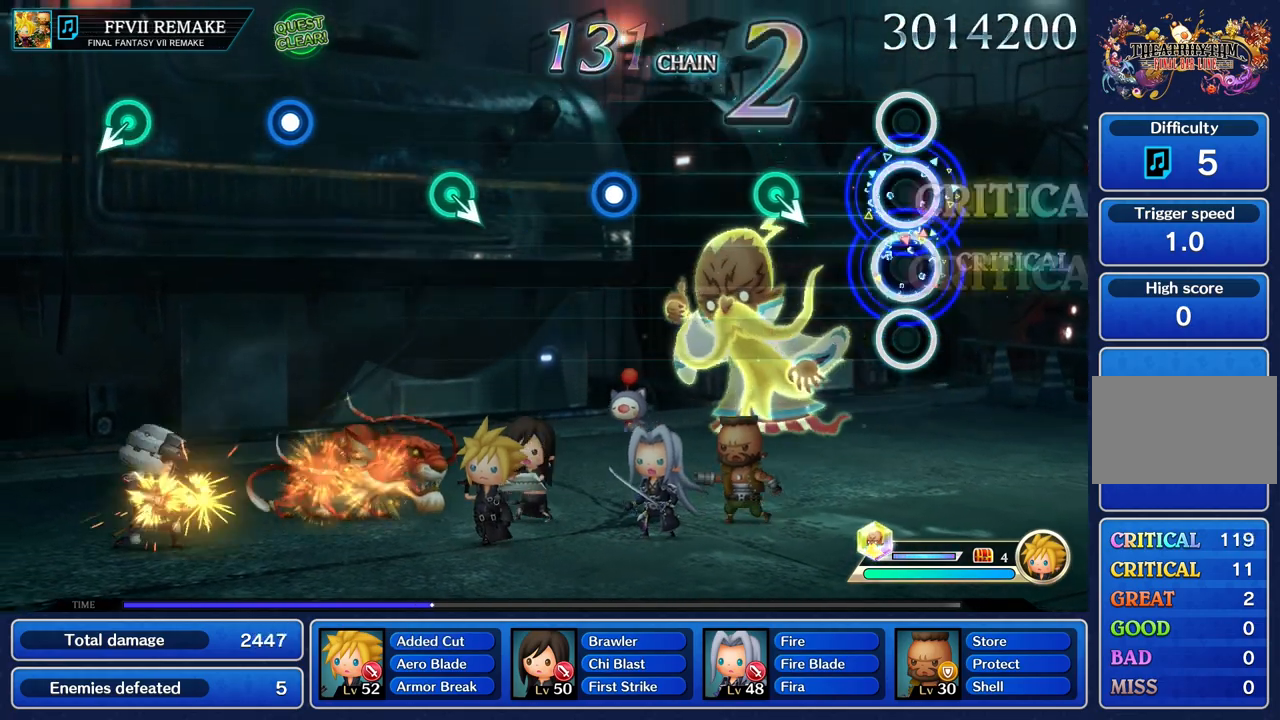
{"buttons": [], "left_stick": "down", "right_stick": "center", "events": [[67, "L1", "up"], [84, "R2", "up"], [468, "left_stick", "down"]]}
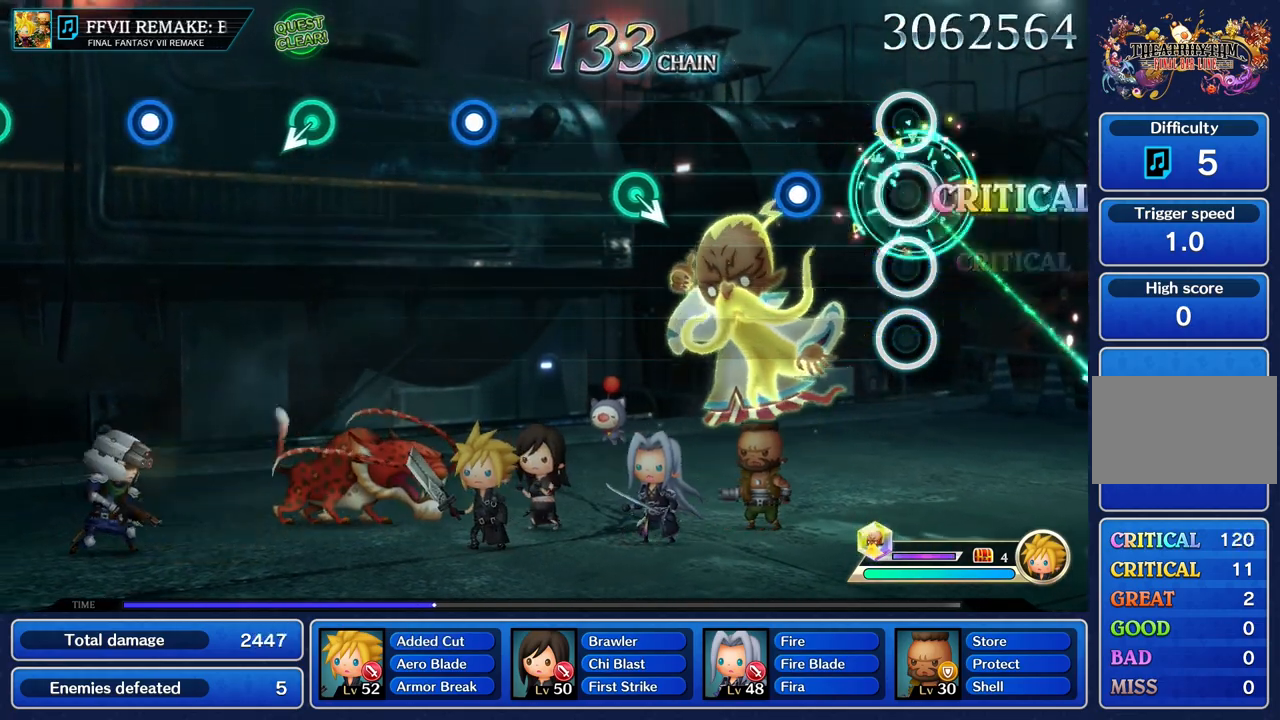
{"buttons": [], "left_stick": "center", "right_stick": "center", "events": [[83, "left_stick", "center"], [334, "R2", "down"], [467, "R2", "up"]]}
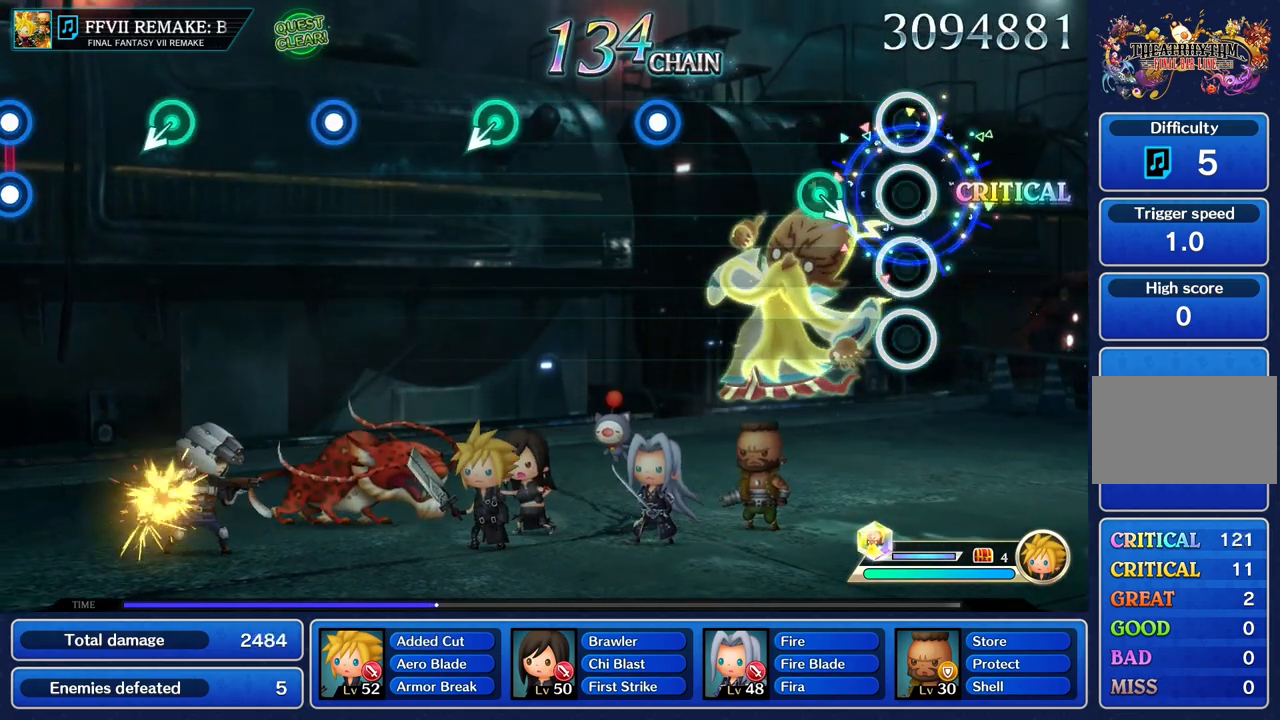
{"buttons": [], "left_stick": "center", "right_stick": "center", "events": [[284, "left_stick", "down"], [468, "left_stick", "center"]]}
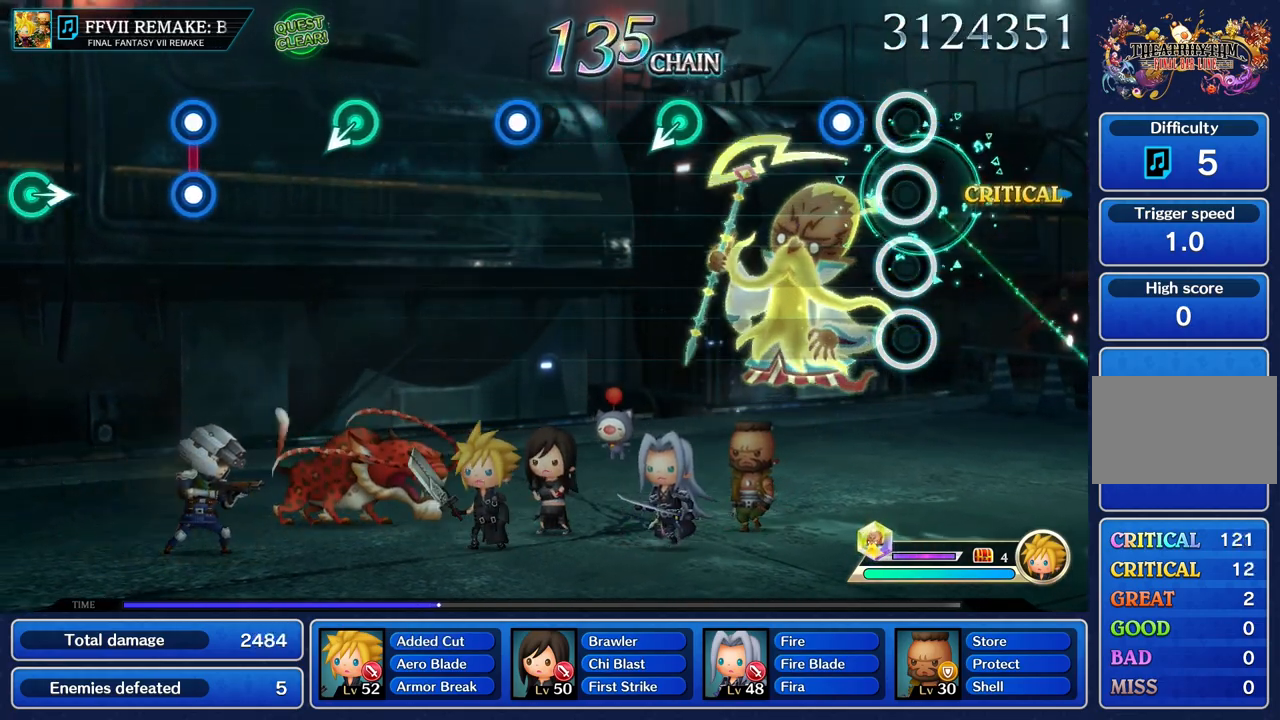
{"buttons": [], "left_stick": "center", "right_stick": "center", "events": [[233, "R2", "down"], [367, "R2", "up"]]}
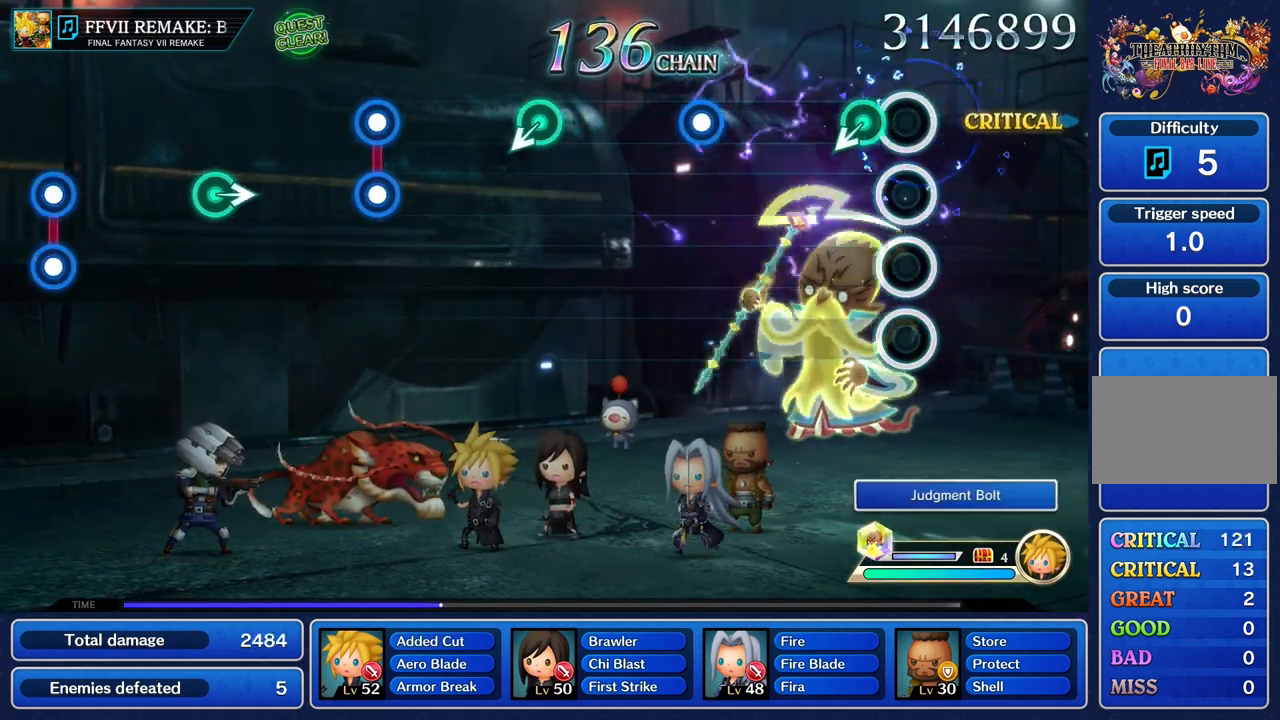
{"buttons": [], "left_stick": "center", "right_stick": "center", "events": [[151, "left_stick", "down"], [301, "left_stick", "center"]]}
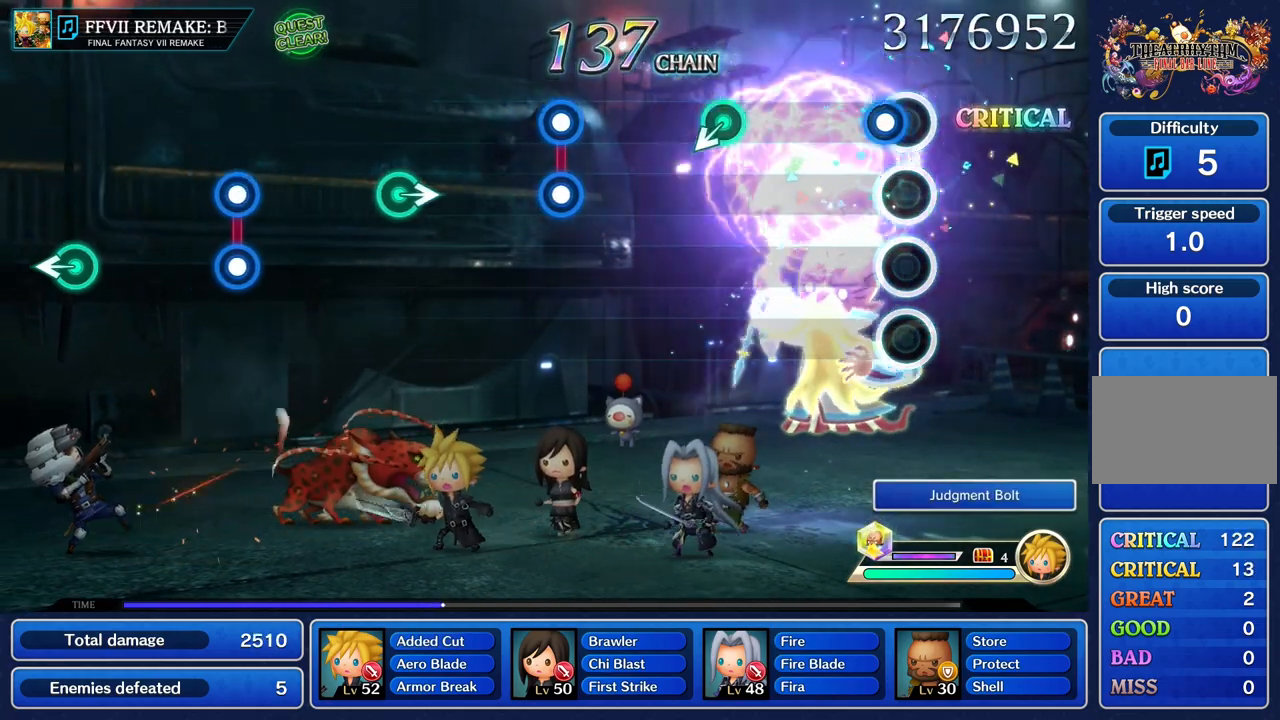
{"buttons": [], "left_stick": "center", "right_stick": "center", "events": [[117, "R2", "down"], [250, "R2", "up"]]}
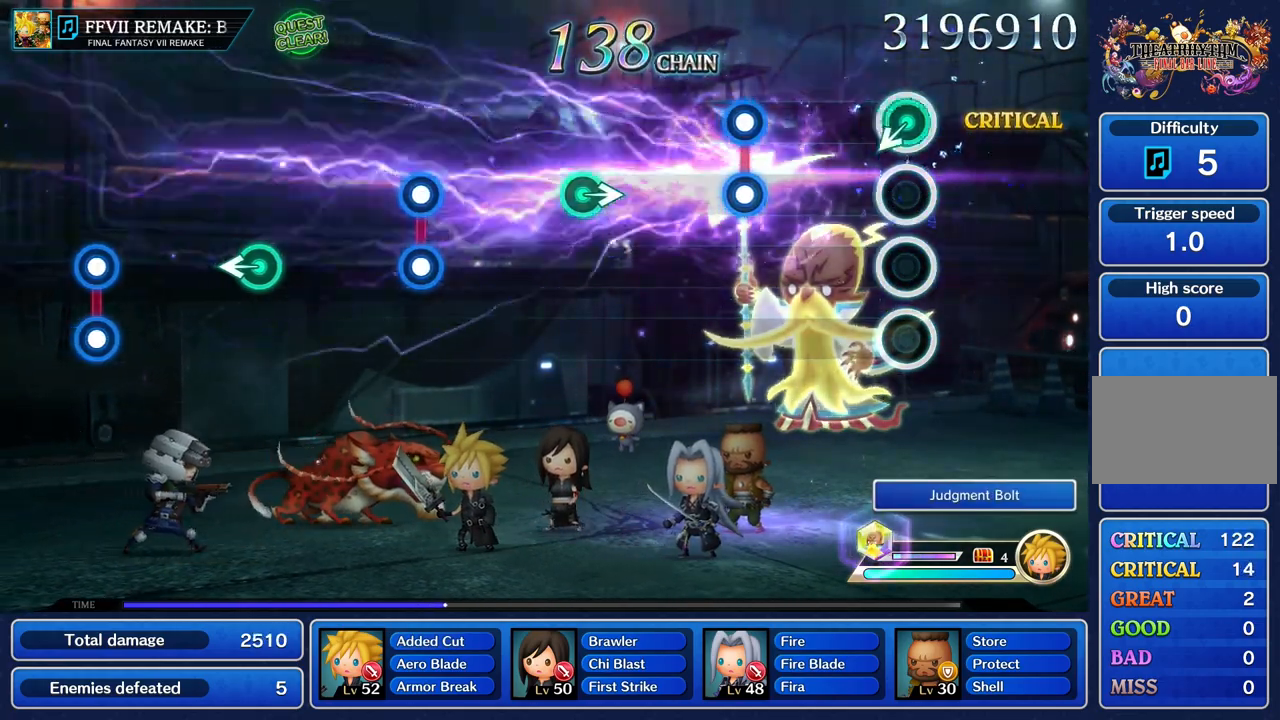
{"buttons": ["L1", "R2"], "left_stick": "center", "right_stick": "center", "events": [[468, "L1", "down"], [468, "R2", "down"]]}
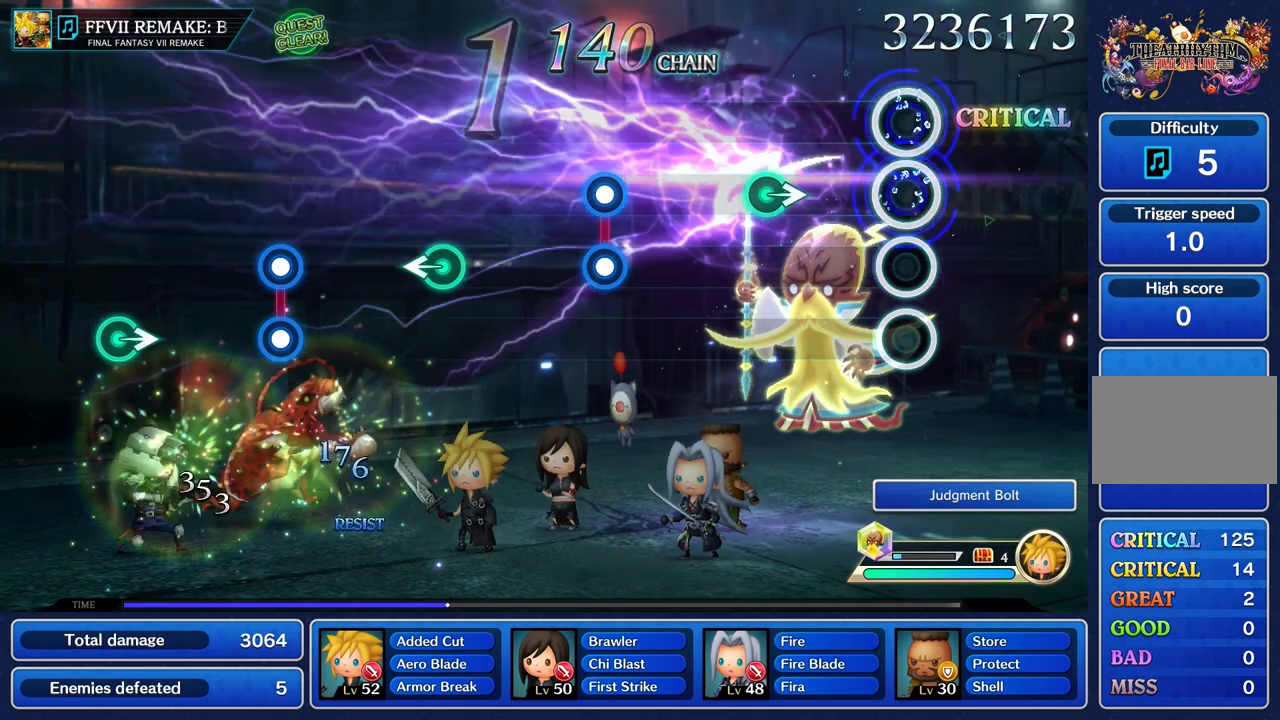
{"buttons": [], "left_stick": "center", "right_stick": "center", "events": [[83, "R2", "up"], [100, "L1", "up"], [384, "left_stick", "right"], [500, "left_stick", "center"]]}
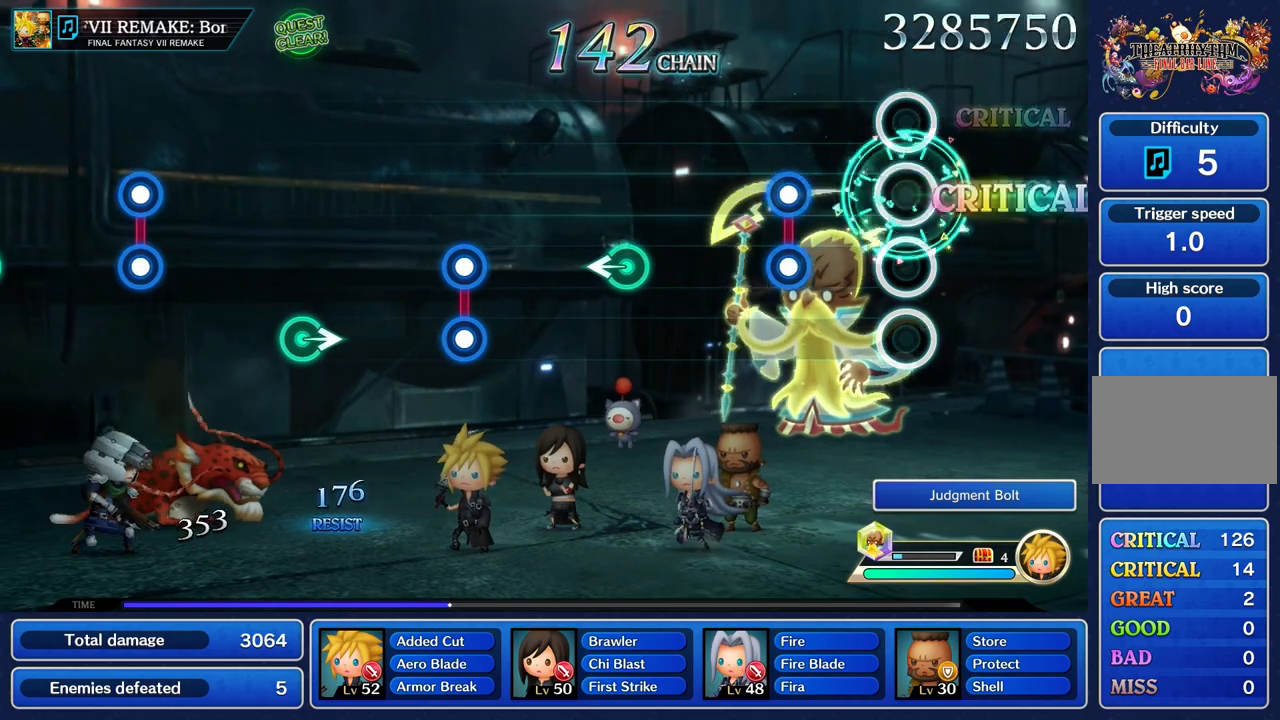
{"buttons": [], "left_stick": "center", "right_stick": "center", "events": [[351, "L1", "down"], [351, "R2", "down"], [484, "L1", "up"], [484, "R2", "up"]]}